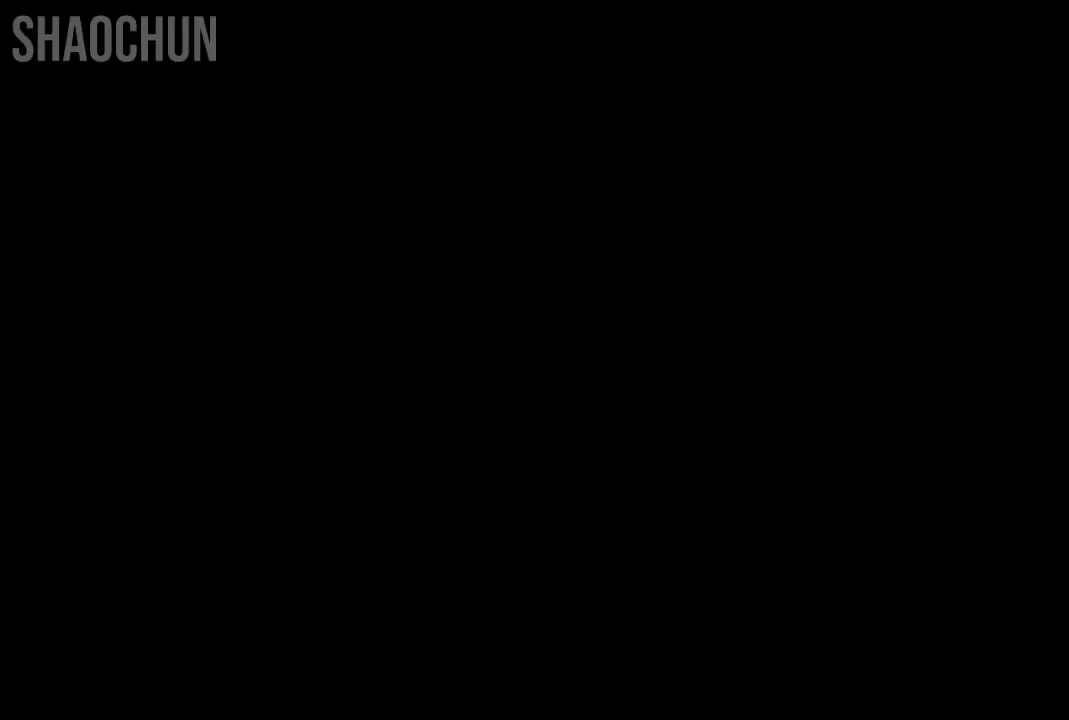
Gameplay with a controller (Xbox layout); each line is a JSON object with the inputs held at the frame after it. "events" lists button and stick changes between this image and that frame as [ms after this image, input, new state], when the widget could be followed in between. Not read: L3 R3.
{"buttons": [], "left_stick": "center", "right_stick": "center", "events": []}
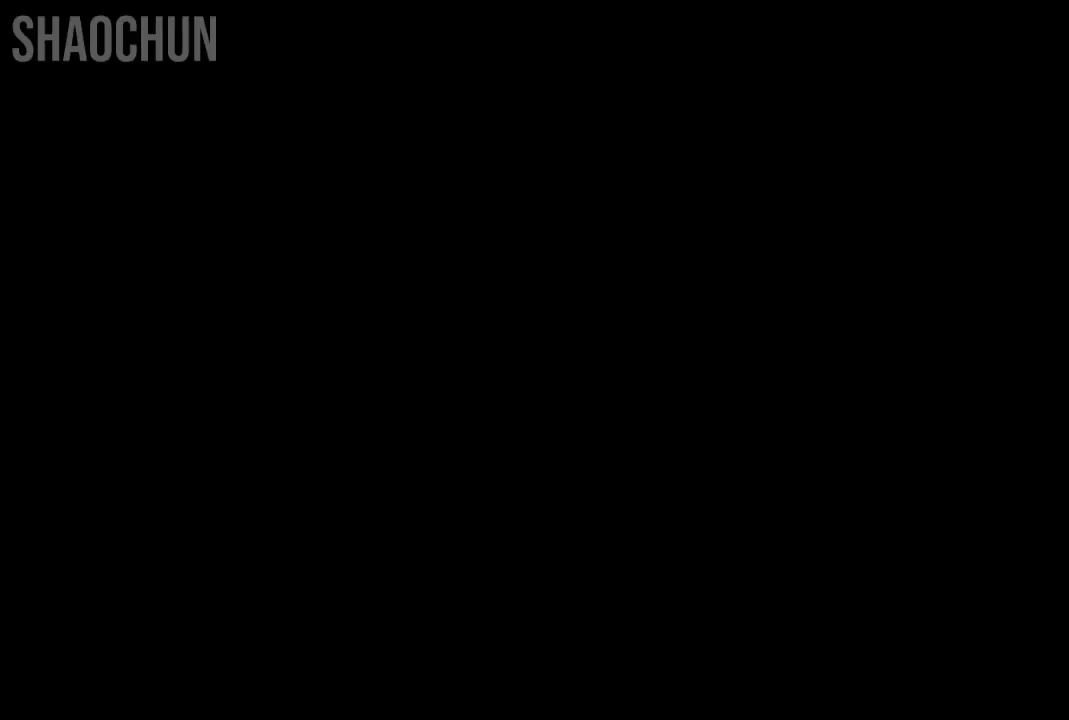
{"buttons": [], "left_stick": "center", "right_stick": "center", "events": []}
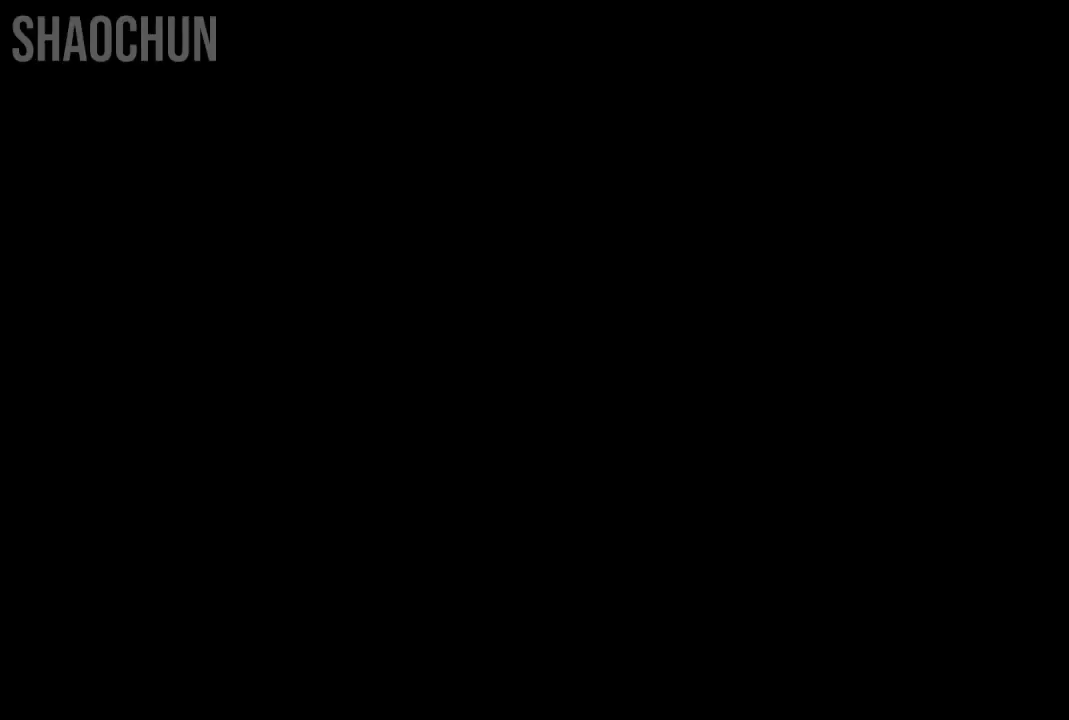
{"buttons": [], "left_stick": "center", "right_stick": "center", "events": []}
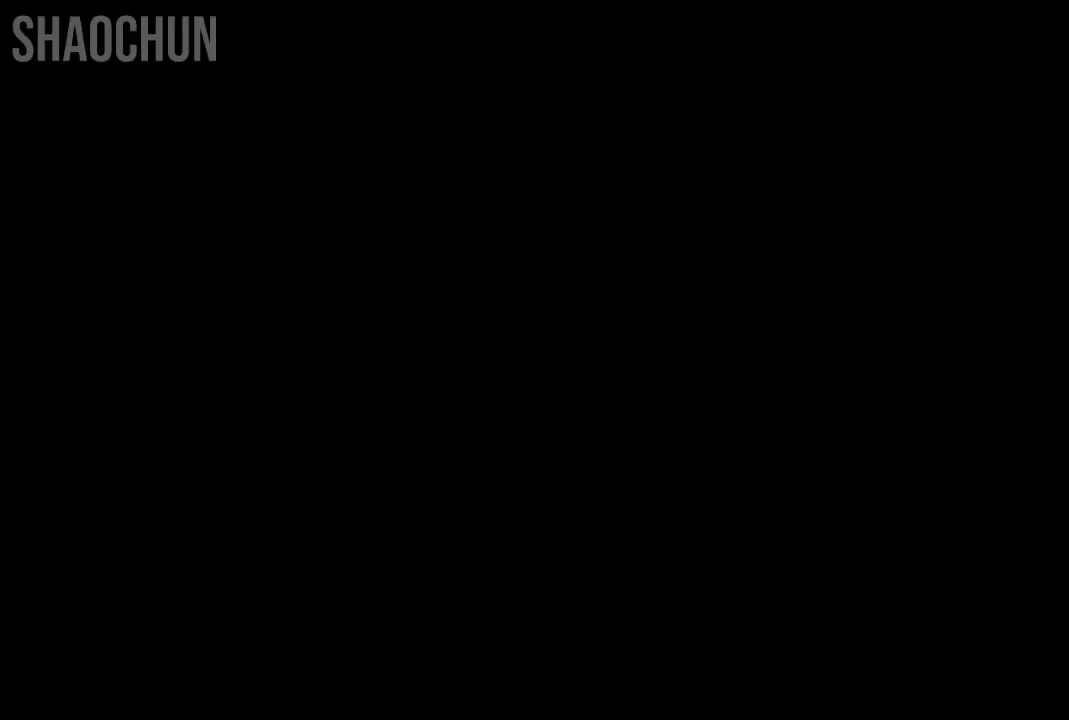
{"buttons": [], "left_stick": "center", "right_stick": "center", "events": []}
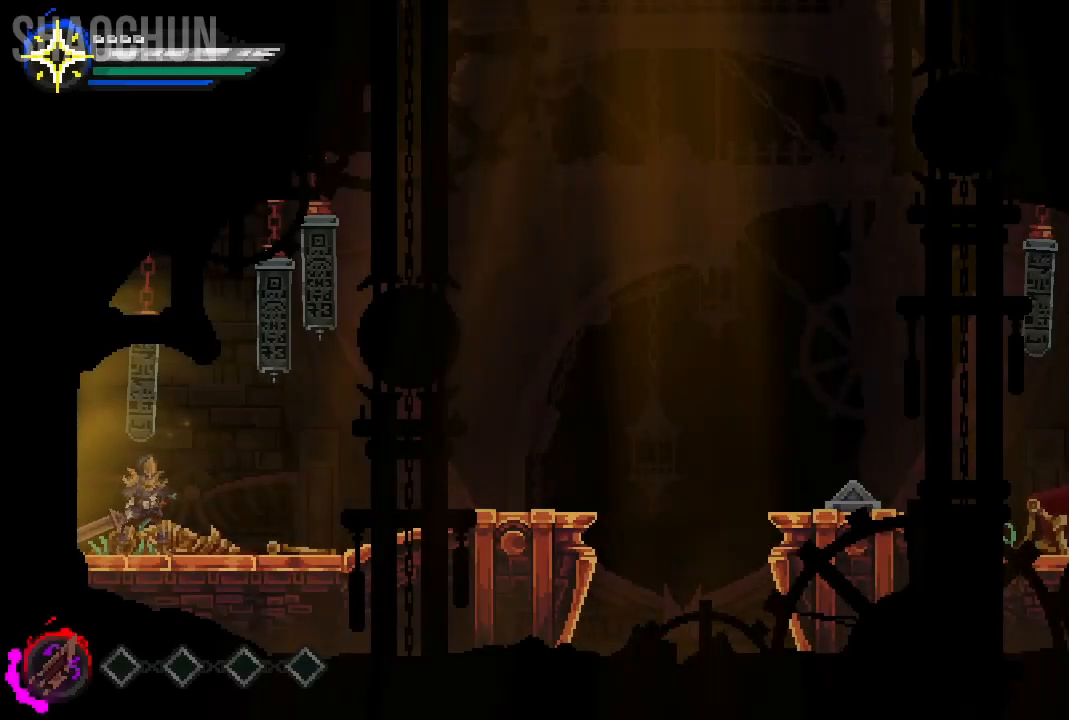
{"buttons": [], "left_stick": "right", "right_stick": "center", "events": [[483, "left_stick", "right"]]}
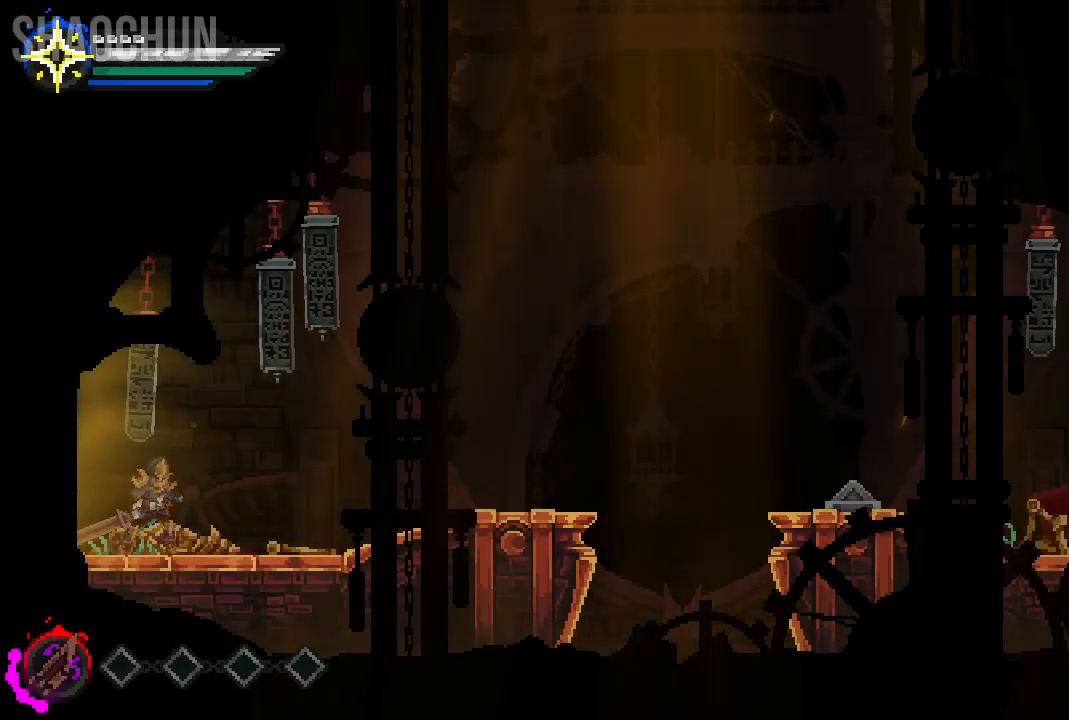
{"buttons": [], "left_stick": "right", "right_stick": "center", "events": []}
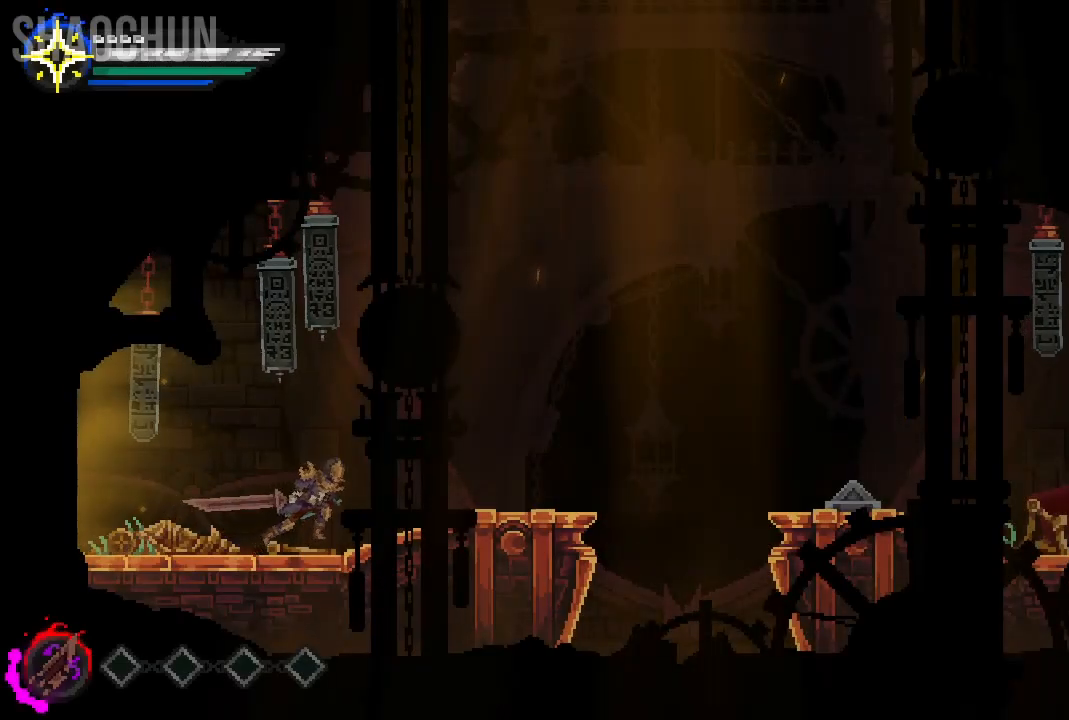
{"buttons": [], "left_stick": "right", "right_stick": "center", "events": []}
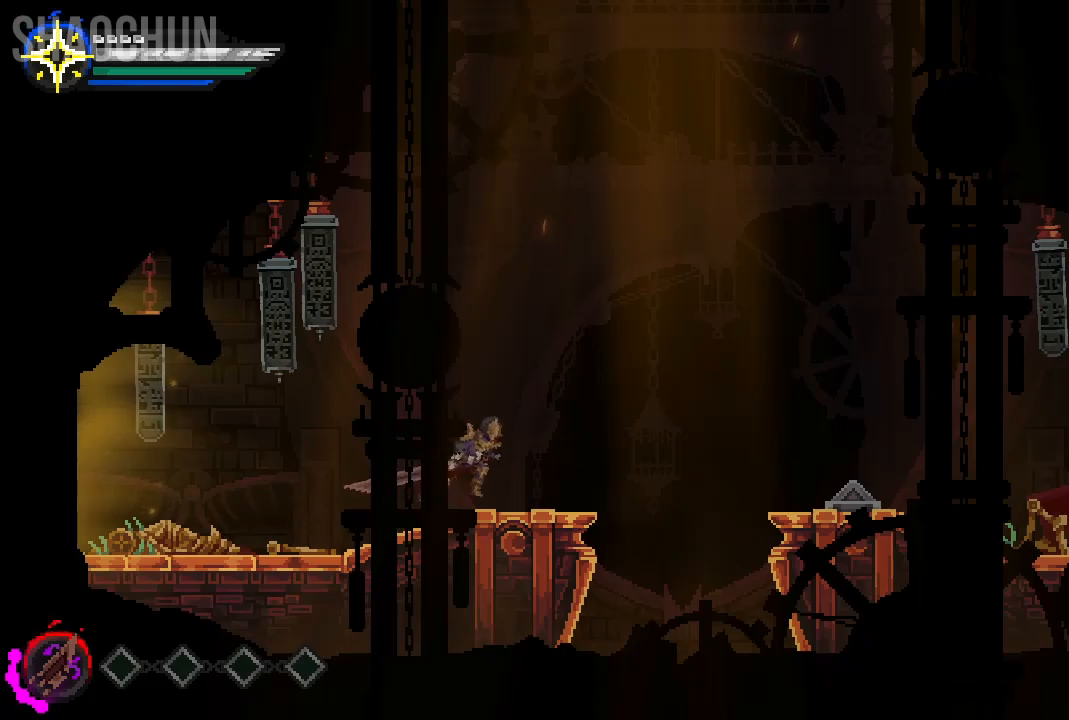
{"buttons": ["A"], "left_stick": "right", "right_stick": "center", "events": [[317, "A", "down"]]}
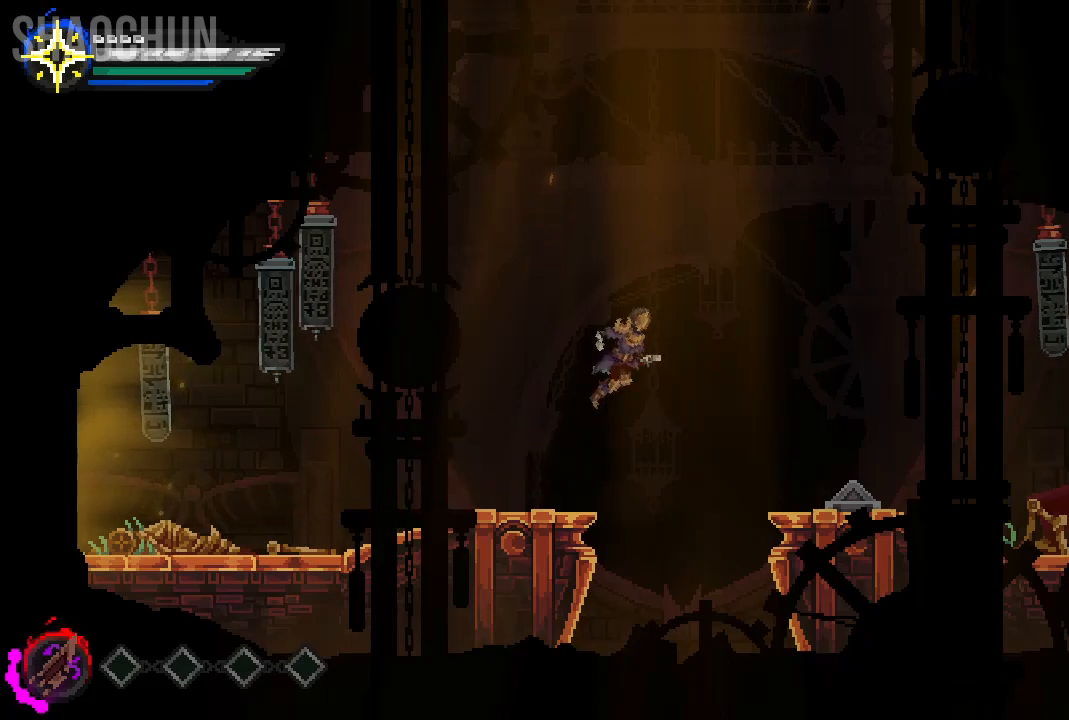
{"buttons": [], "left_stick": "right", "right_stick": "center", "events": [[333, "A", "up"]]}